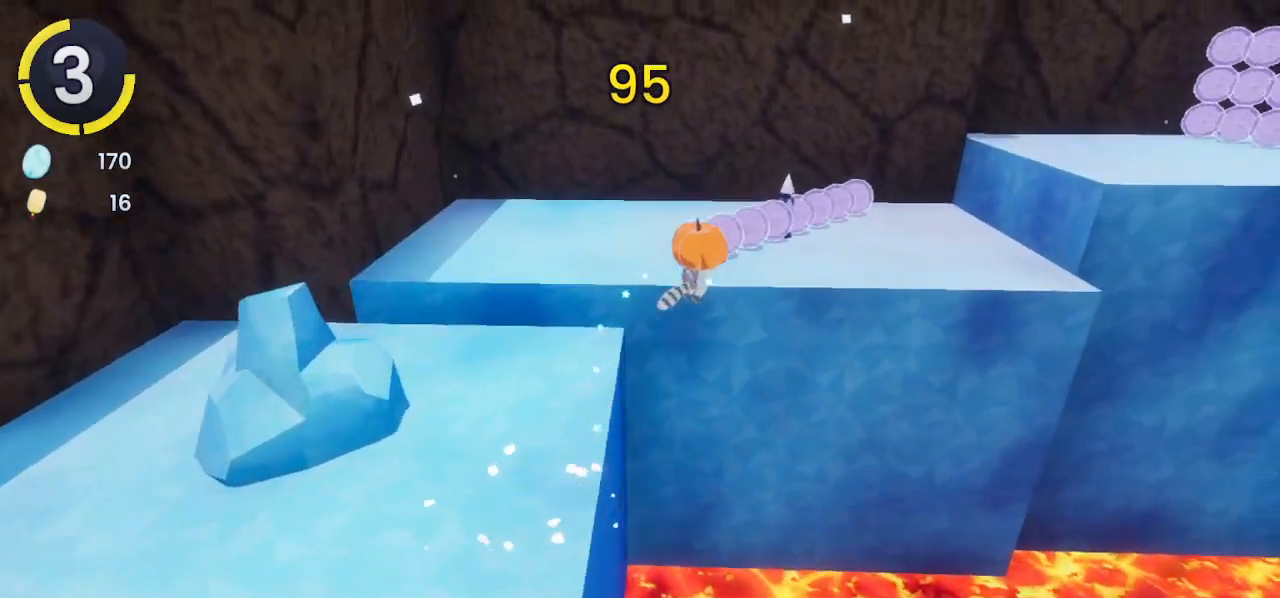
Gameplay with a controller (PlayStation layout); each line is a JSON object with the inputs held at the frame after it. "events" lists button and stick changes between this image and that frame as [ms after this image, input, new state], when the widget could be followed in between.
{"buttons": ["CROSS"], "left_stick": "up-right", "right_stick": "center", "events": [[33, "right_stick", "right"], [267, "CROSS", "down"], [267, "right_stick", "center"]]}
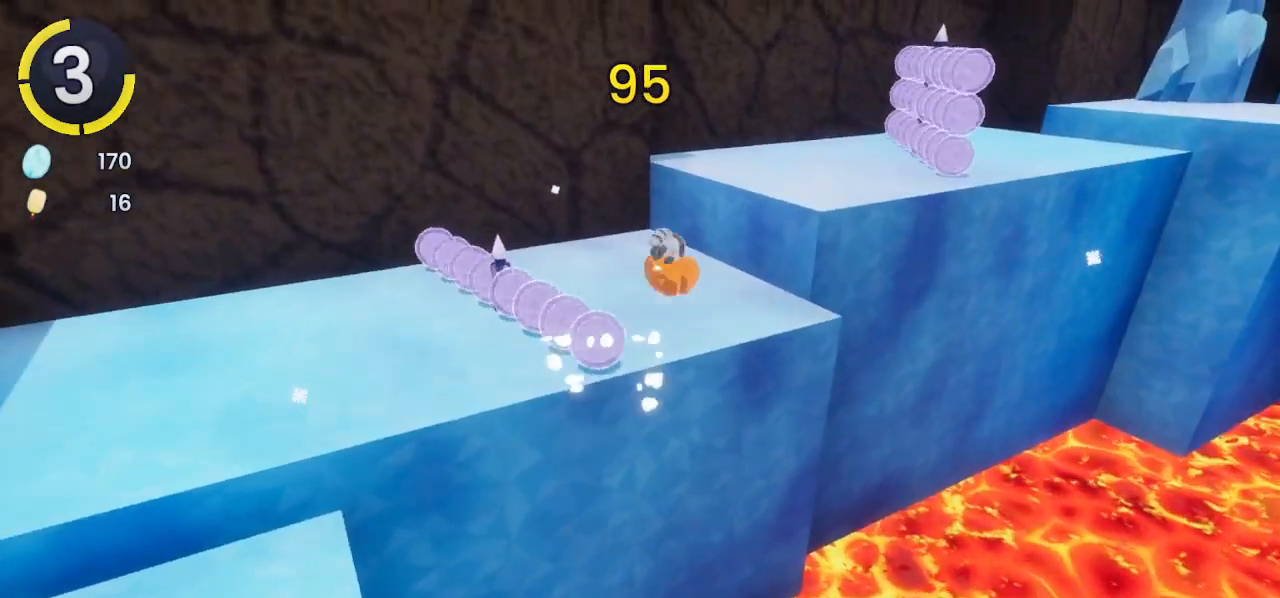
{"buttons": ["R2"], "left_stick": "up", "right_stick": "right", "events": [[33, "CROSS", "up"], [233, "SQUARE", "down"], [333, "left_stick", "up"], [367, "SQUARE", "up"], [433, "R2", "down"], [467, "right_stick", "right"]]}
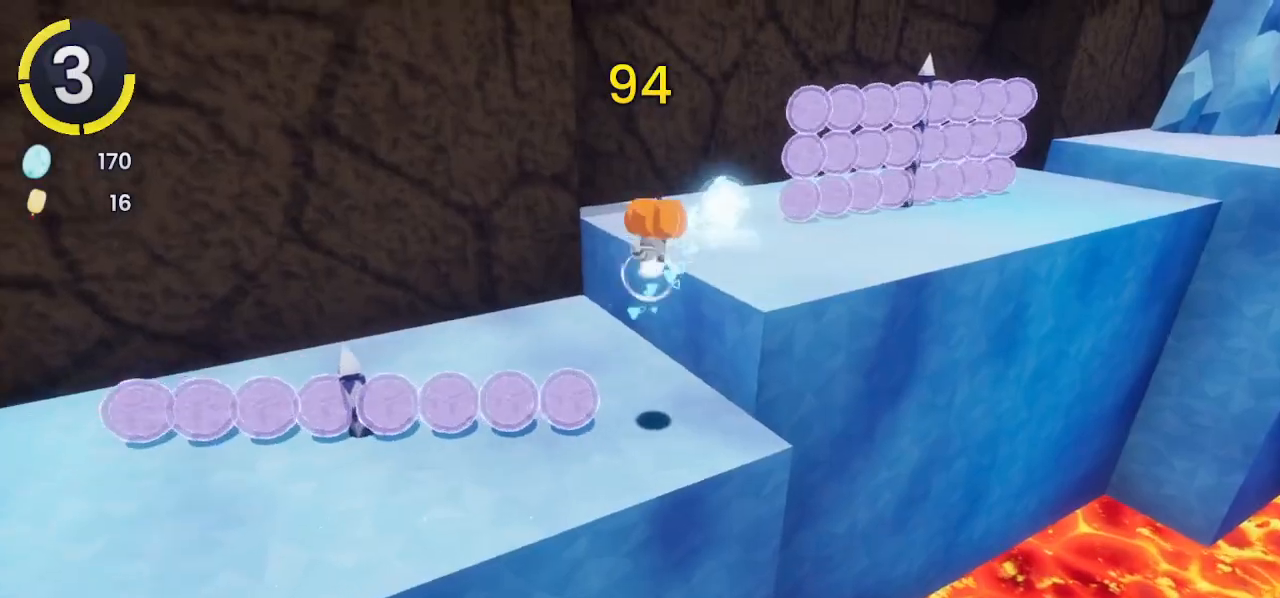
{"buttons": [], "left_stick": "up", "right_stick": "center", "events": [[167, "right_stick", "up-right"], [300, "right_stick", "center"], [400, "R2", "up"]]}
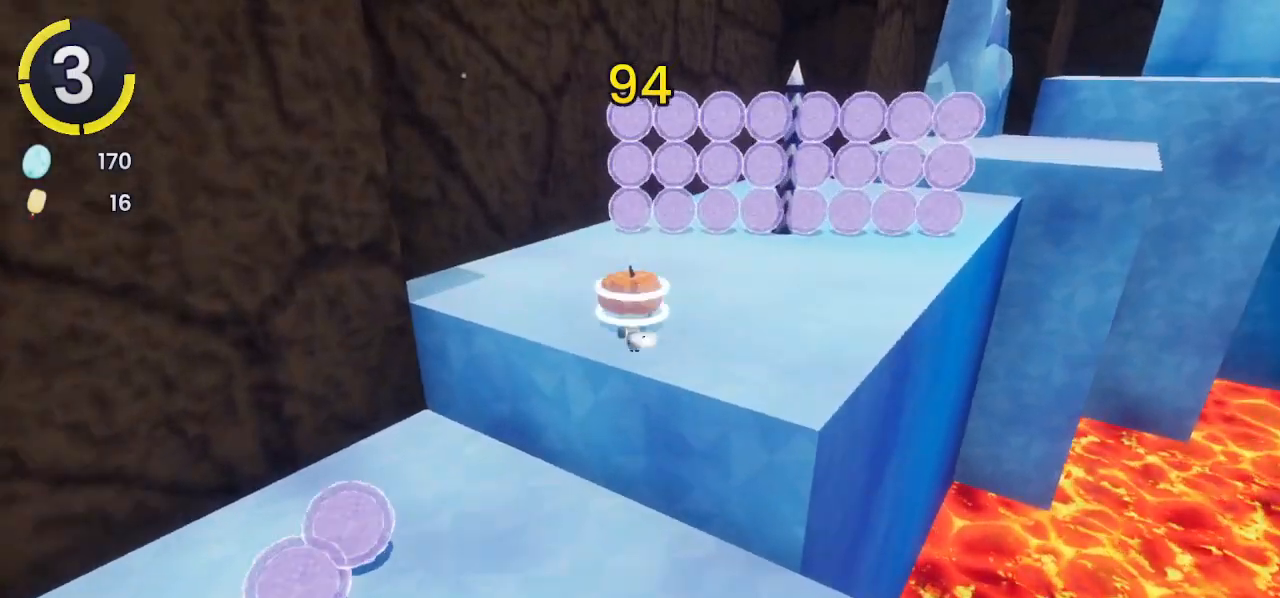
{"buttons": [], "left_stick": "right", "right_stick": "center", "events": [[200, "L2", "down"], [200, "SQUARE", "down"], [333, "SQUARE", "up"], [367, "L2", "up"], [367, "left_stick", "right"]]}
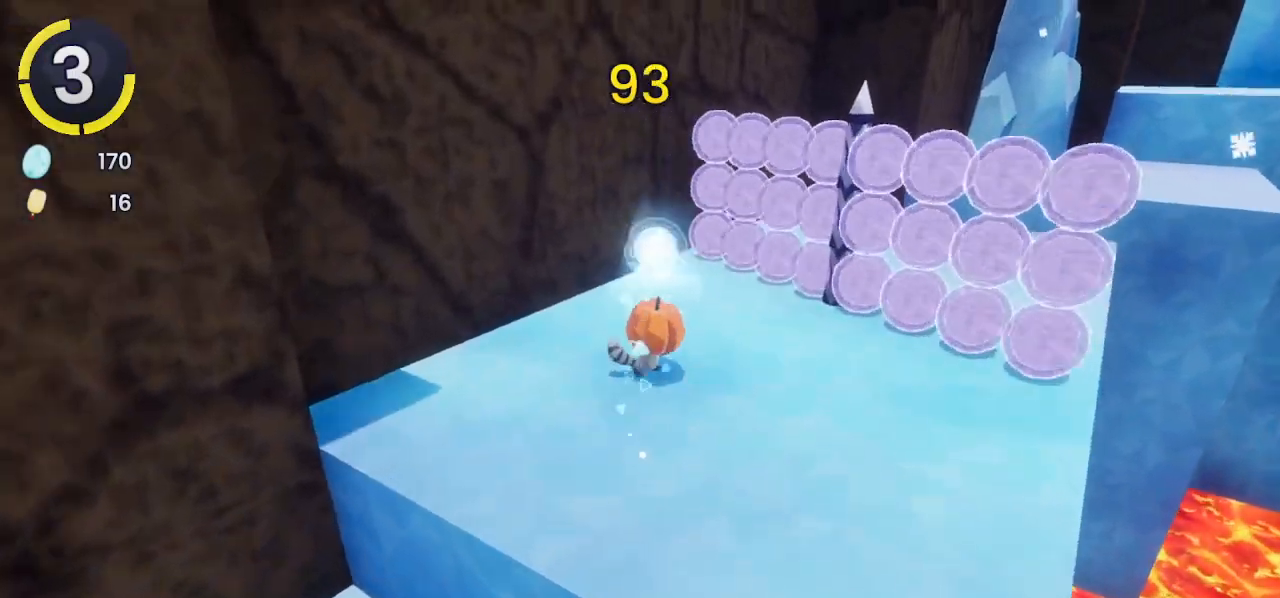
{"buttons": ["R2"], "left_stick": "up-right", "right_stick": "right", "events": [[133, "left_stick", "up-right"], [333, "R2", "down"], [400, "right_stick", "right"]]}
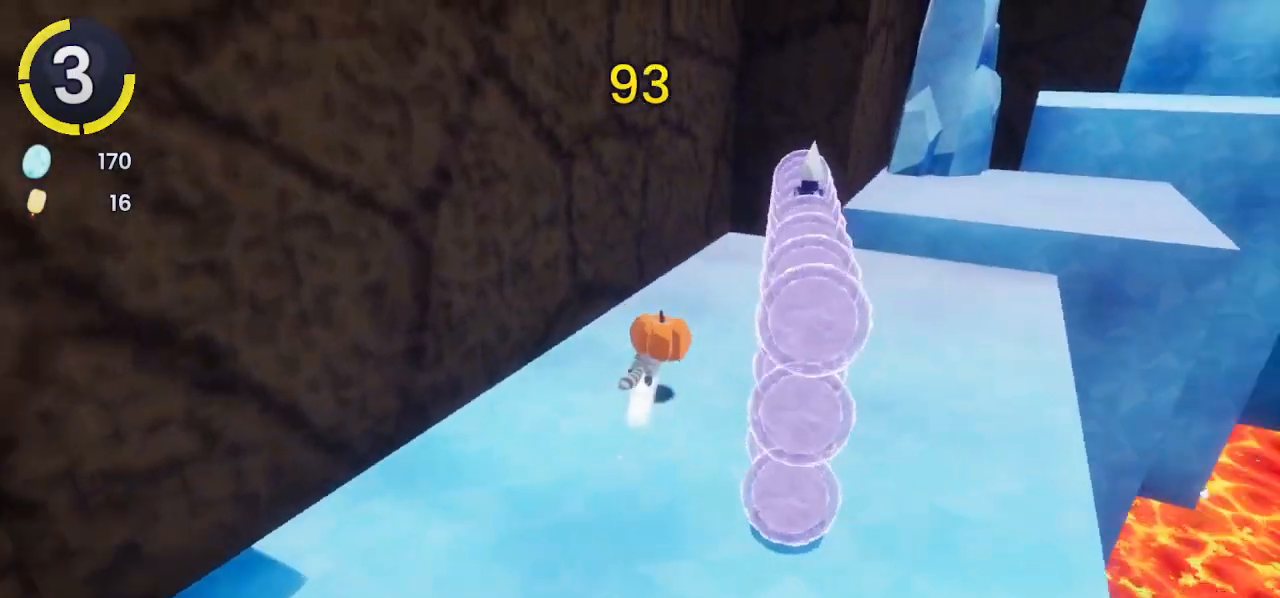
{"buttons": ["CROSS", "R2"], "left_stick": "up-right", "right_stick": "center", "events": [[100, "R2", "up"], [100, "right_stick", "center"], [267, "CROSS", "down"], [267, "R2", "down"]]}
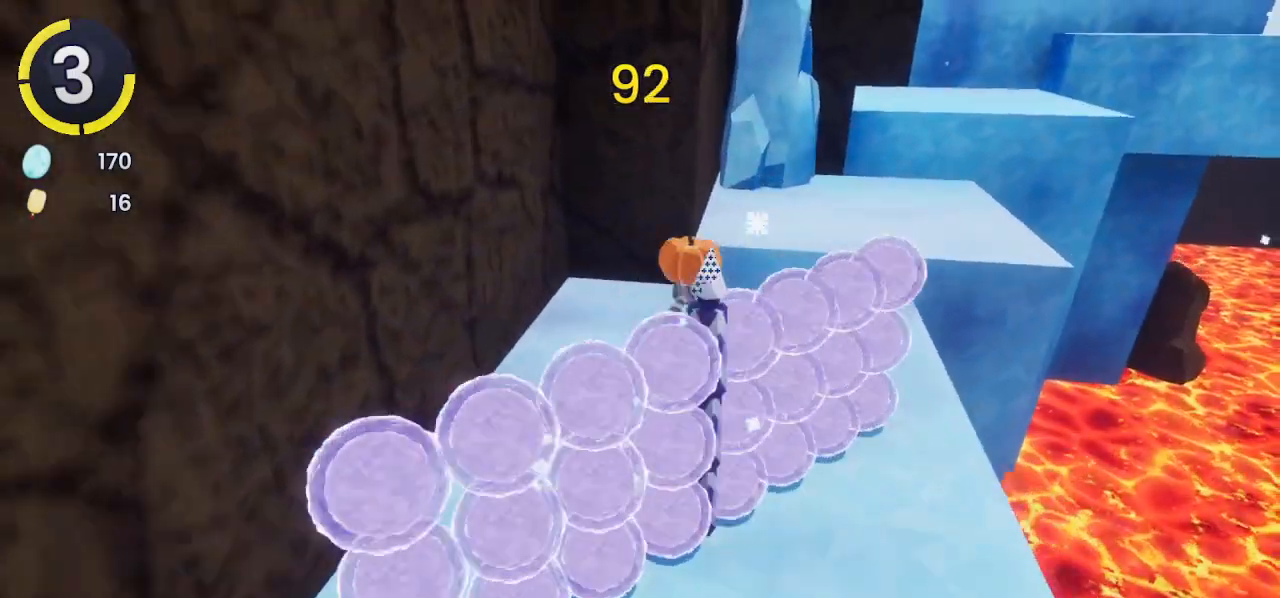
{"buttons": [], "left_stick": "up-right", "right_stick": "center", "events": [[33, "CROSS", "up"], [33, "R2", "up"]]}
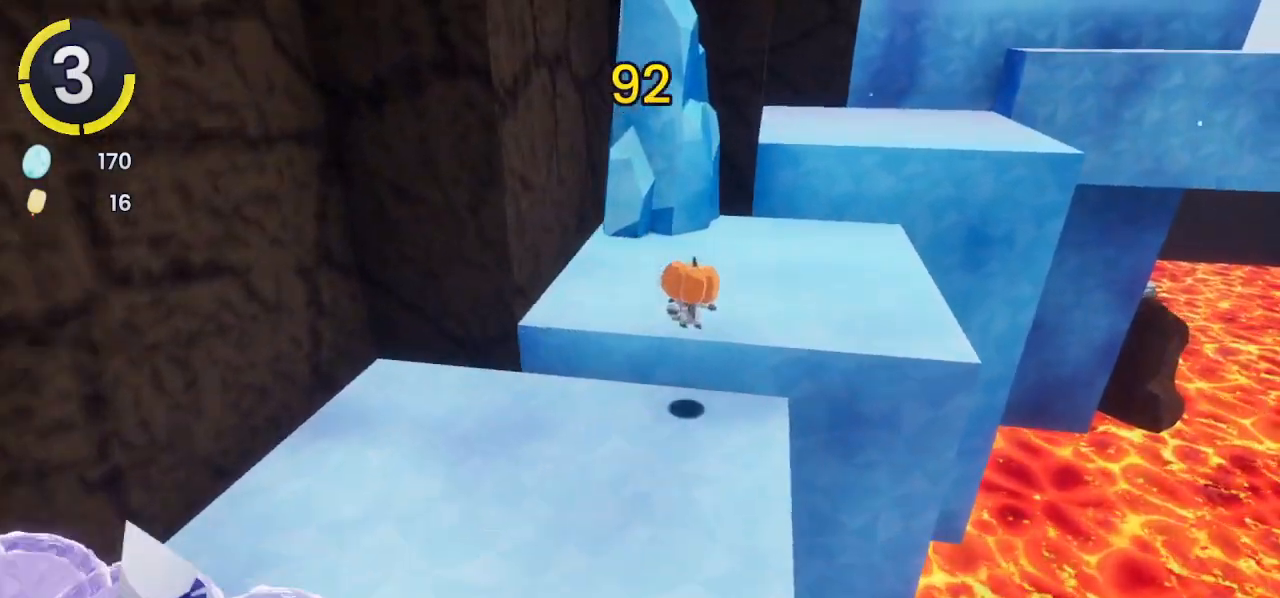
{"buttons": [], "left_stick": "up", "right_stick": "center", "events": [[67, "CROSS", "down"], [367, "left_stick", "up"], [433, "CROSS", "up"]]}
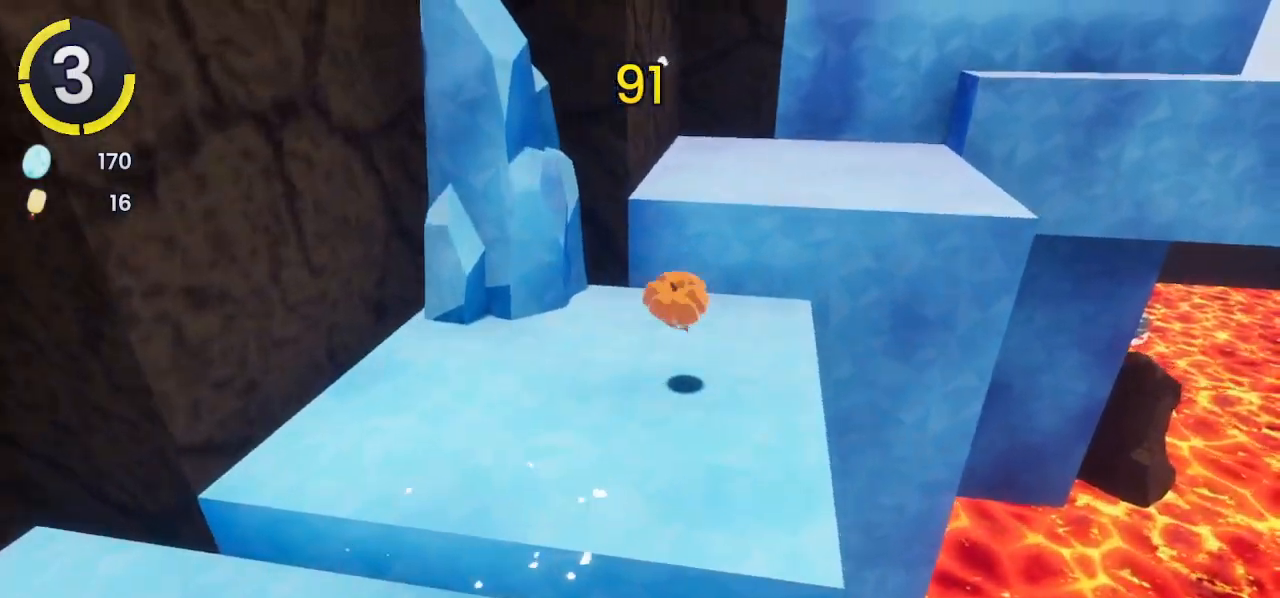
{"buttons": ["CROSS"], "left_stick": "up-right", "right_stick": "center", "events": [[33, "L2", "down"], [67, "left_stick", "up-right"], [167, "L2", "up"], [267, "CROSS", "down"]]}
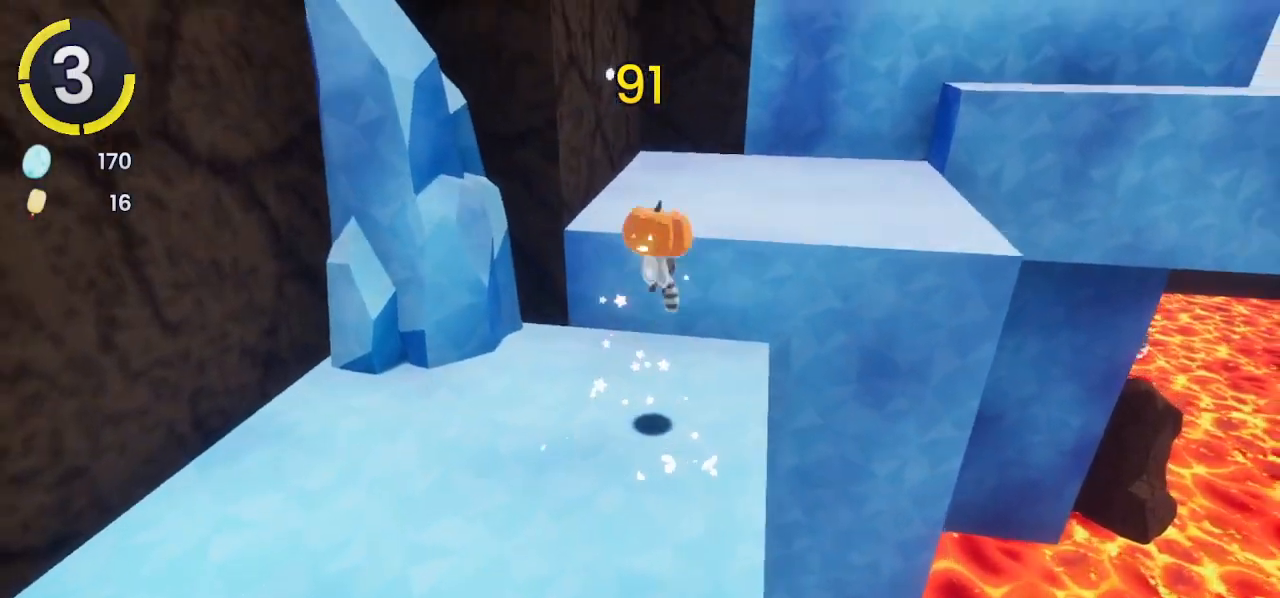
{"buttons": [], "left_stick": "up-right", "right_stick": "center", "events": [[33, "CROSS", "up"], [100, "R2", "down"], [467, "R2", "up"]]}
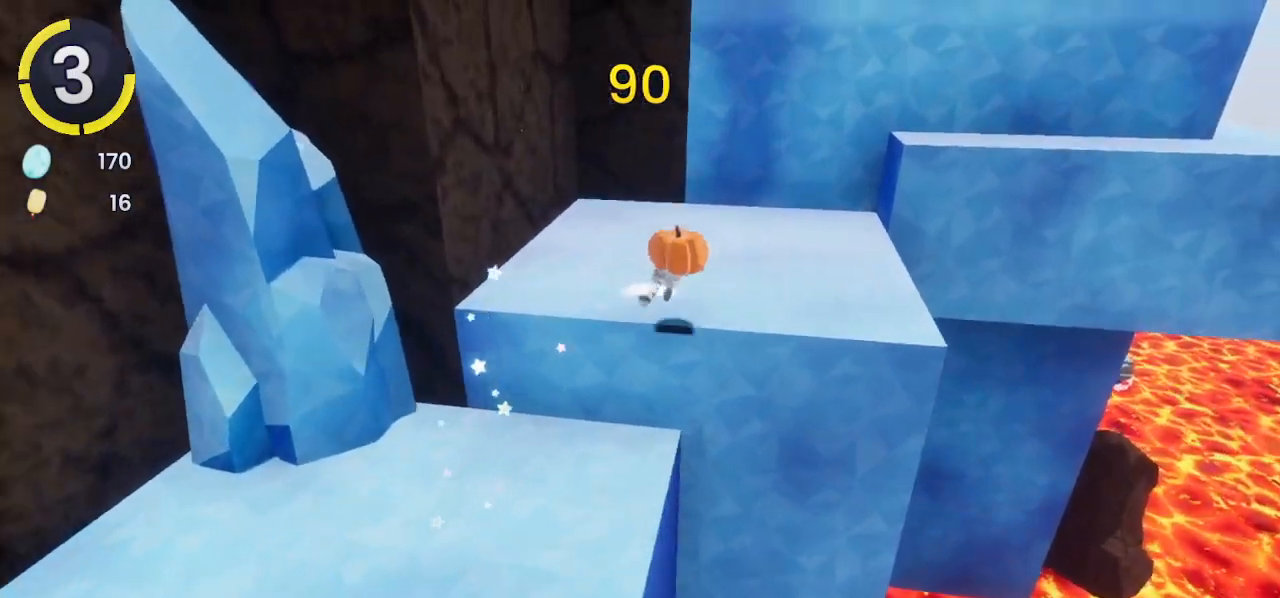
{"buttons": [], "left_stick": "up-right", "right_stick": "center", "events": [[200, "R2", "down"], [233, "CROSS", "down"], [433, "CROSS", "up"], [467, "R2", "up"]]}
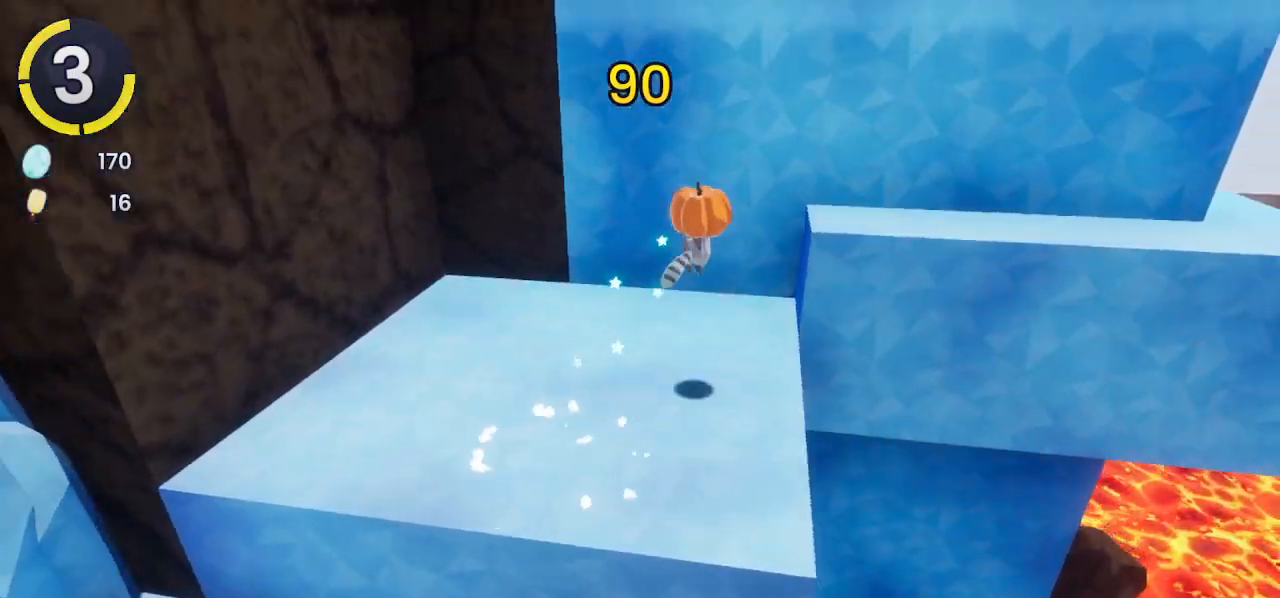
{"buttons": [], "left_stick": "right", "right_stick": "center", "events": [[67, "CROSS", "down"], [167, "CROSS", "up"], [267, "left_stick", "right"], [300, "right_stick", "right"], [400, "L2", "down"], [400, "right_stick", "center"], [500, "L2", "up"]]}
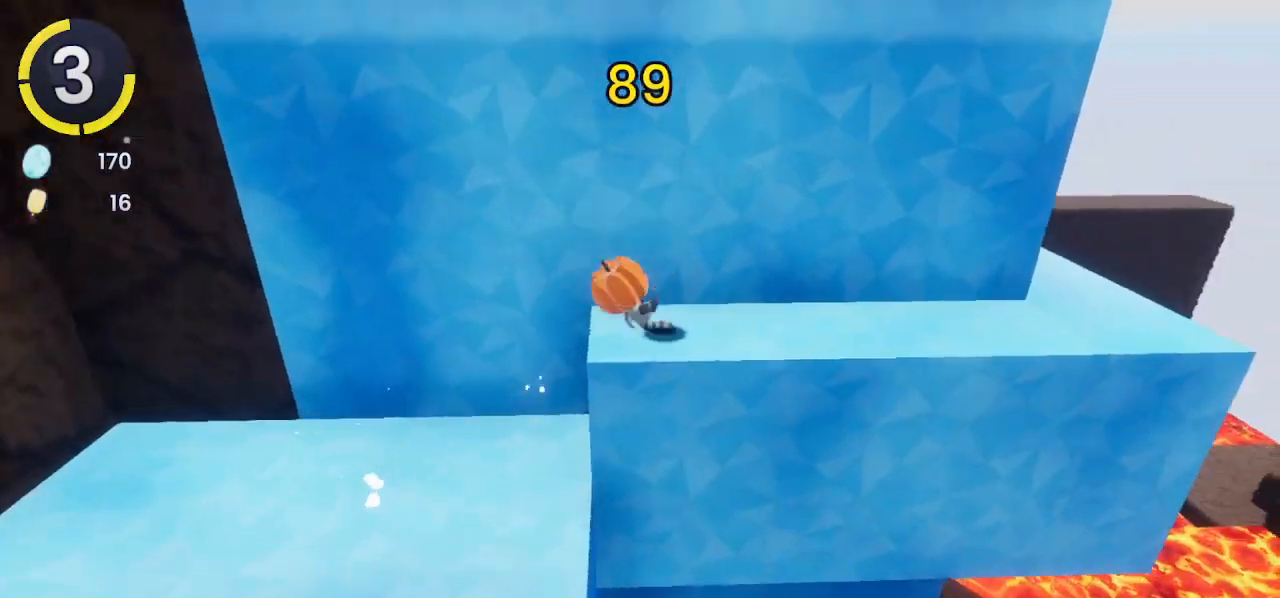
{"buttons": ["CROSS"], "left_stick": "up", "right_stick": "center", "events": [[67, "CROSS", "down"], [100, "left_stick", "up-right"], [233, "CROSS", "up"], [367, "left_stick", "up"], [433, "CROSS", "down"]]}
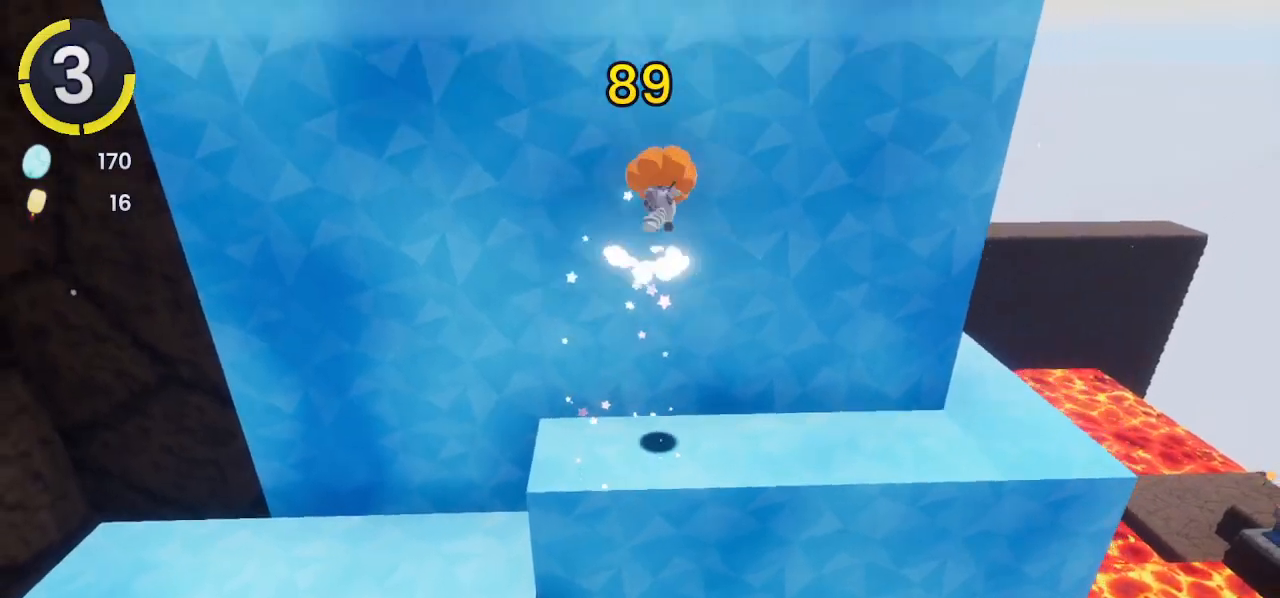
{"buttons": [], "left_stick": "up", "right_stick": "center", "events": [[133, "CROSS", "up"], [367, "CROSS", "down"], [500, "CROSS", "up"]]}
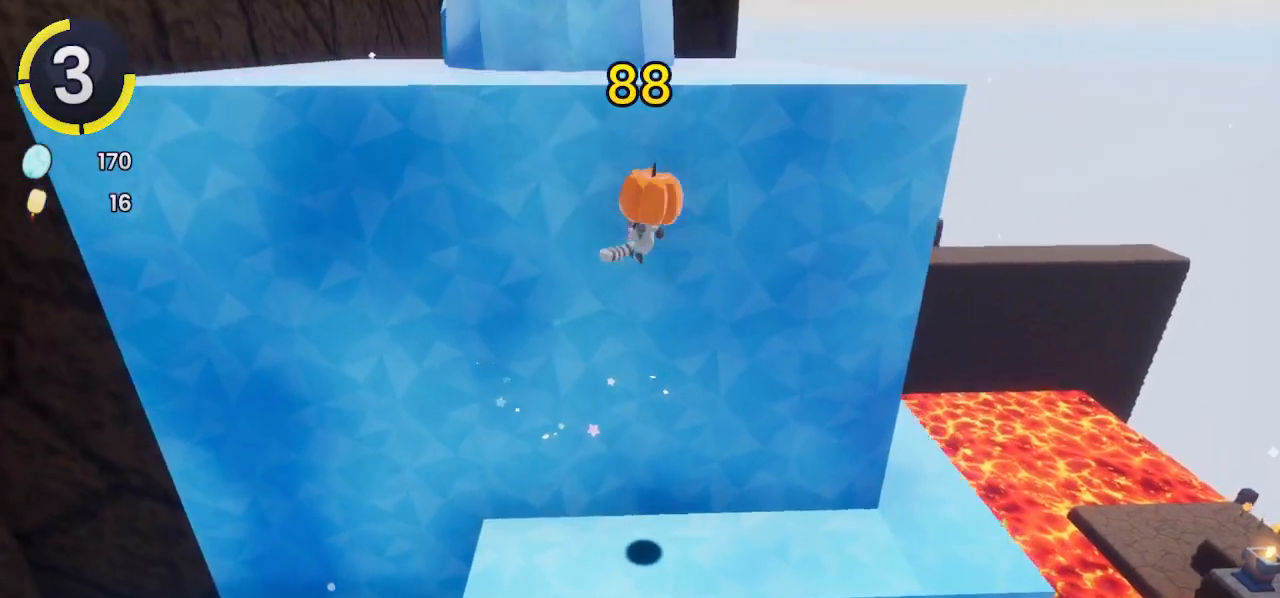
{"buttons": [], "left_stick": "up", "right_stick": "center", "events": [[133, "SQUARE", "down"], [200, "SQUARE", "up"], [333, "R2", "down"], [433, "R2", "up"]]}
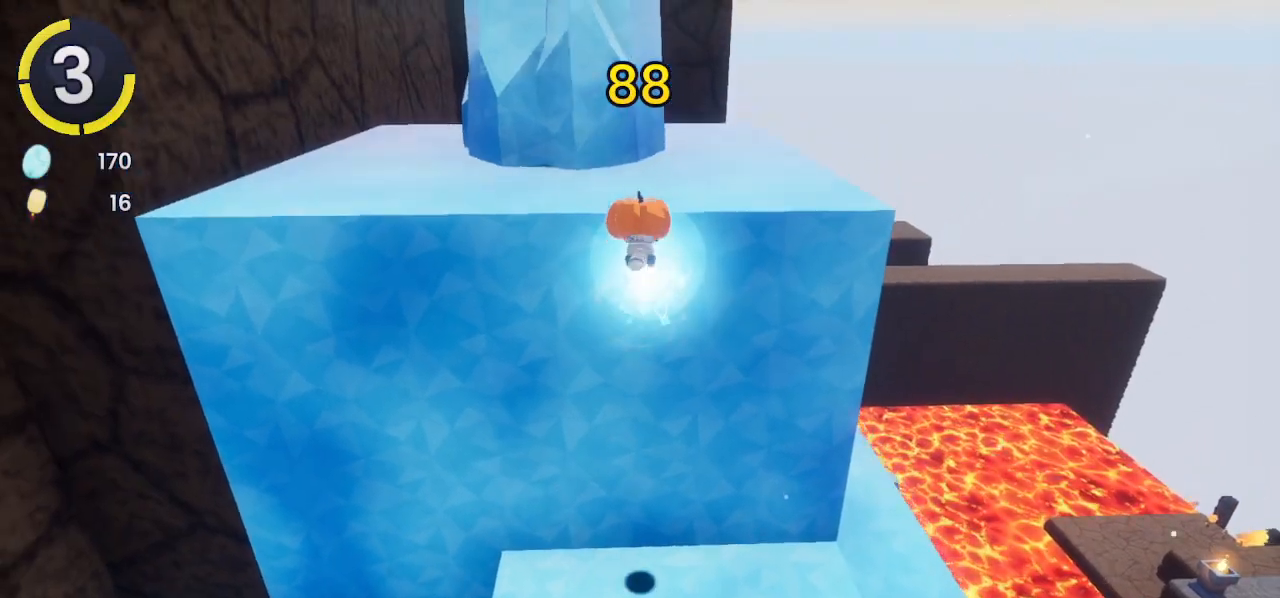
{"buttons": [], "left_stick": "up", "right_stick": "center", "events": [[33, "CROSS", "down"], [167, "CROSS", "up"]]}
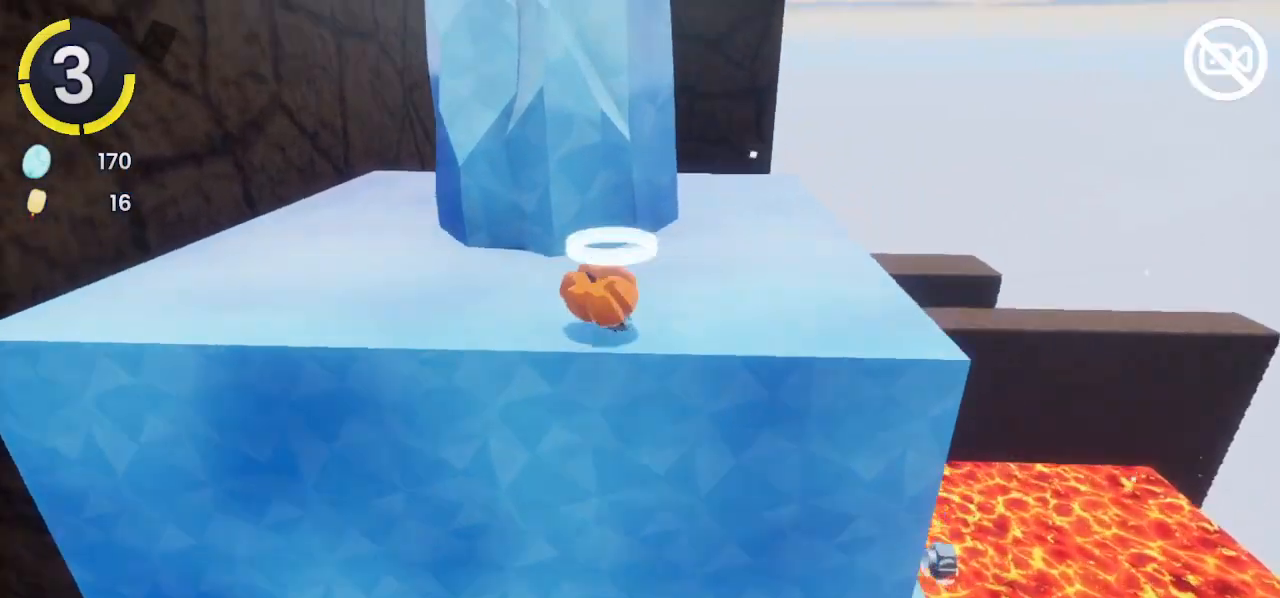
{"buttons": [], "left_stick": "center", "right_stick": "center", "events": [[133, "left_stick", "up-right"], [233, "left_stick", "center"]]}
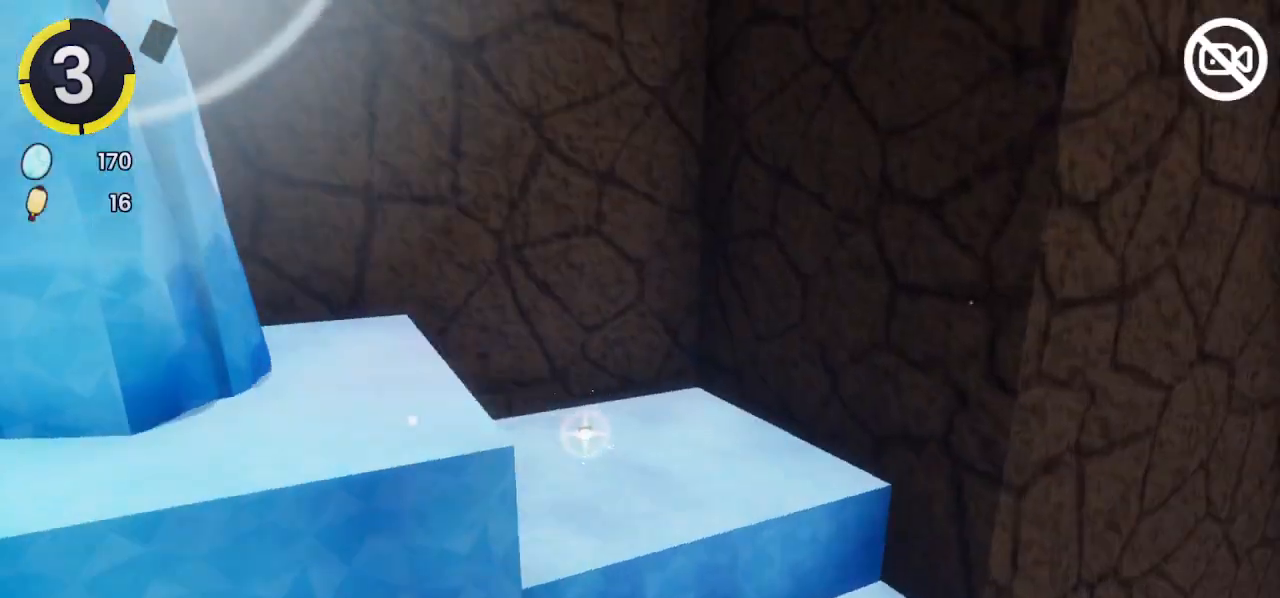
{"buttons": [], "left_stick": "center", "right_stick": "center", "events": []}
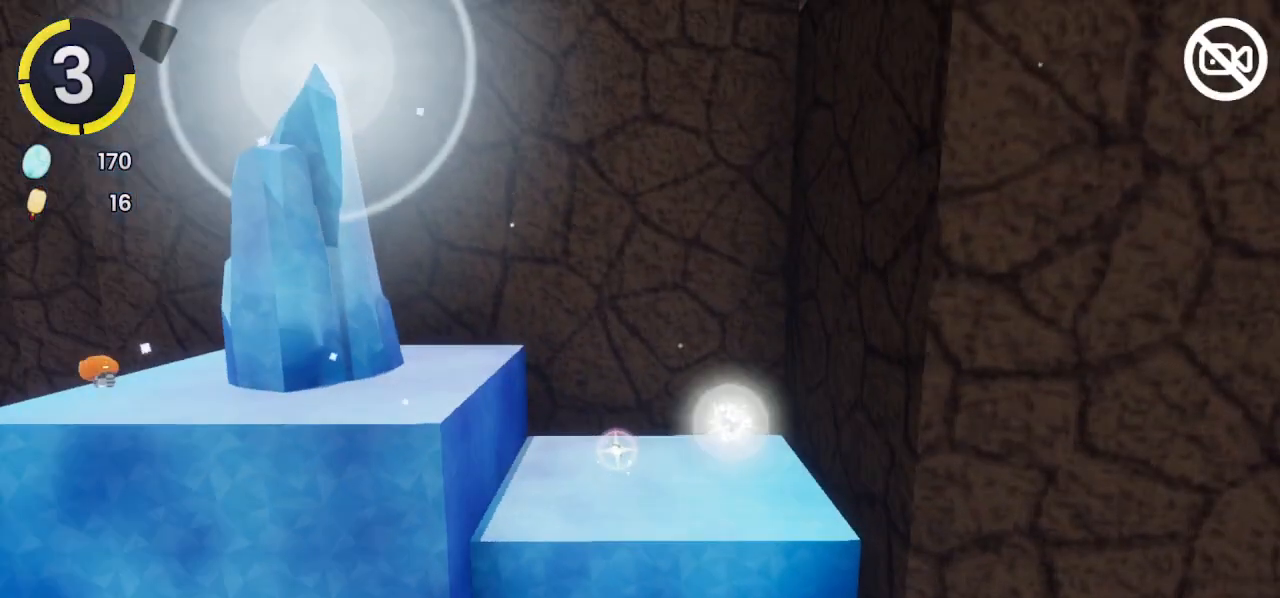
{"buttons": [], "left_stick": "center", "right_stick": "center", "events": []}
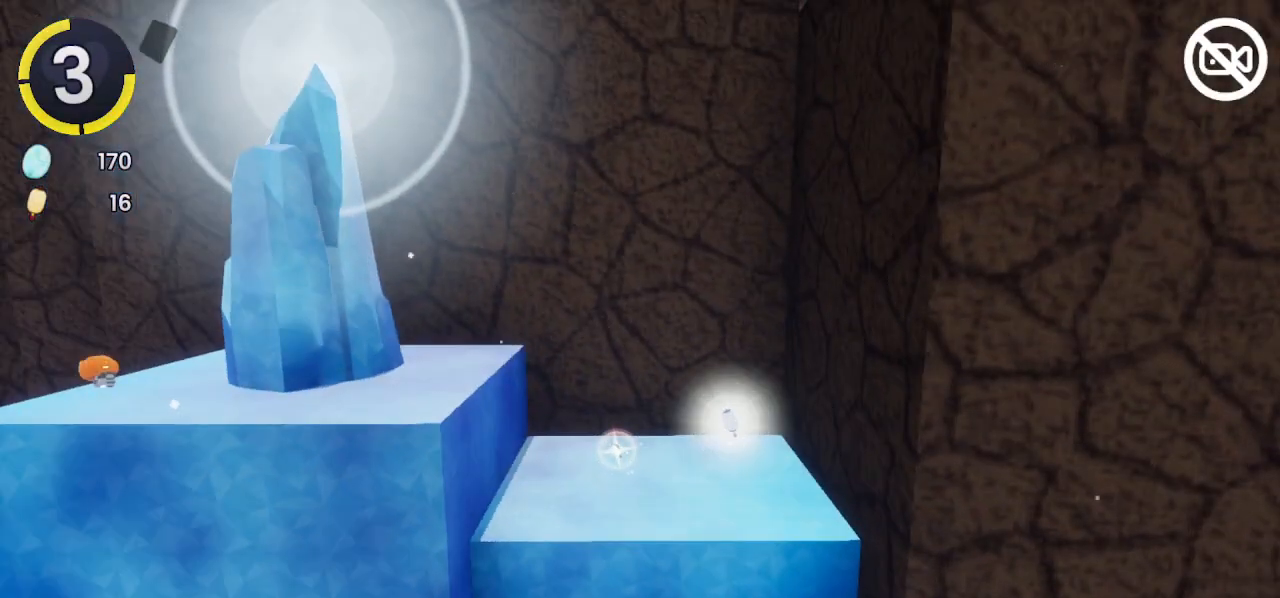
{"buttons": [], "left_stick": "right", "right_stick": "center", "events": [[100, "left_stick", "right"]]}
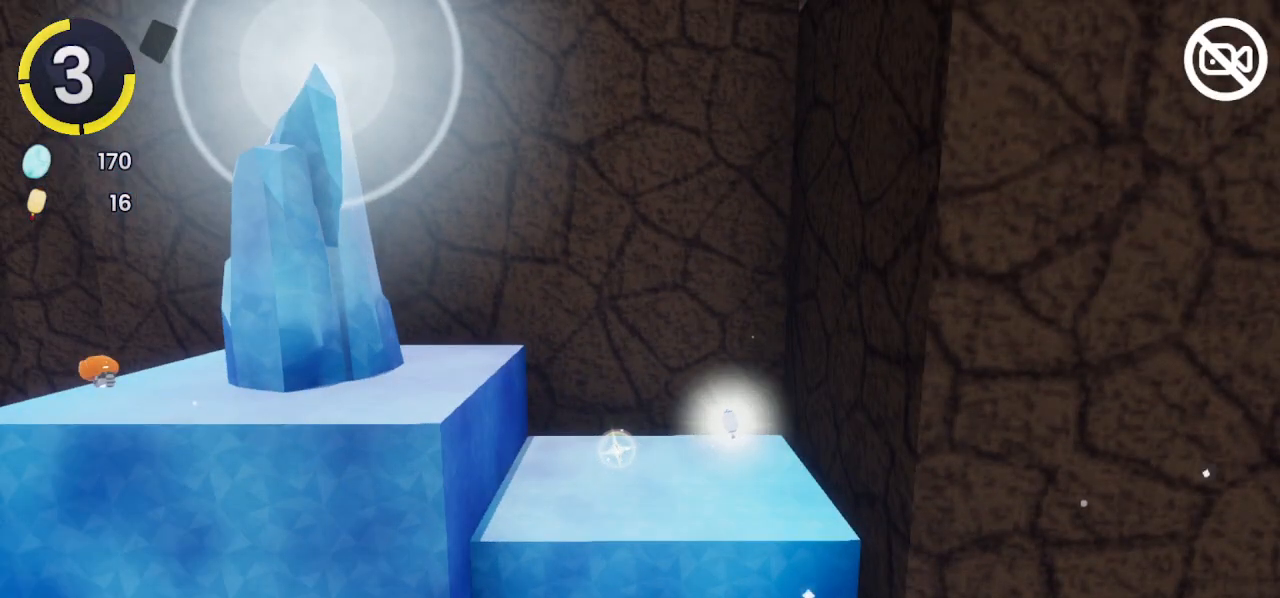
{"buttons": [], "left_stick": "right", "right_stick": "center", "events": []}
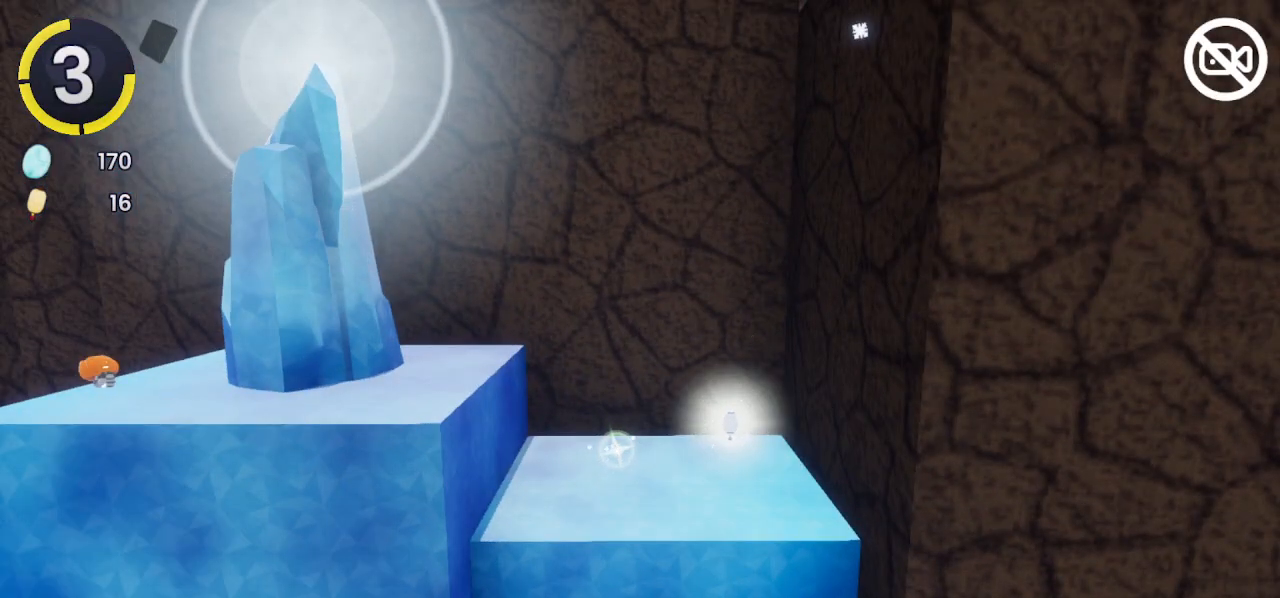
{"buttons": [], "left_stick": "right", "right_stick": "center", "events": []}
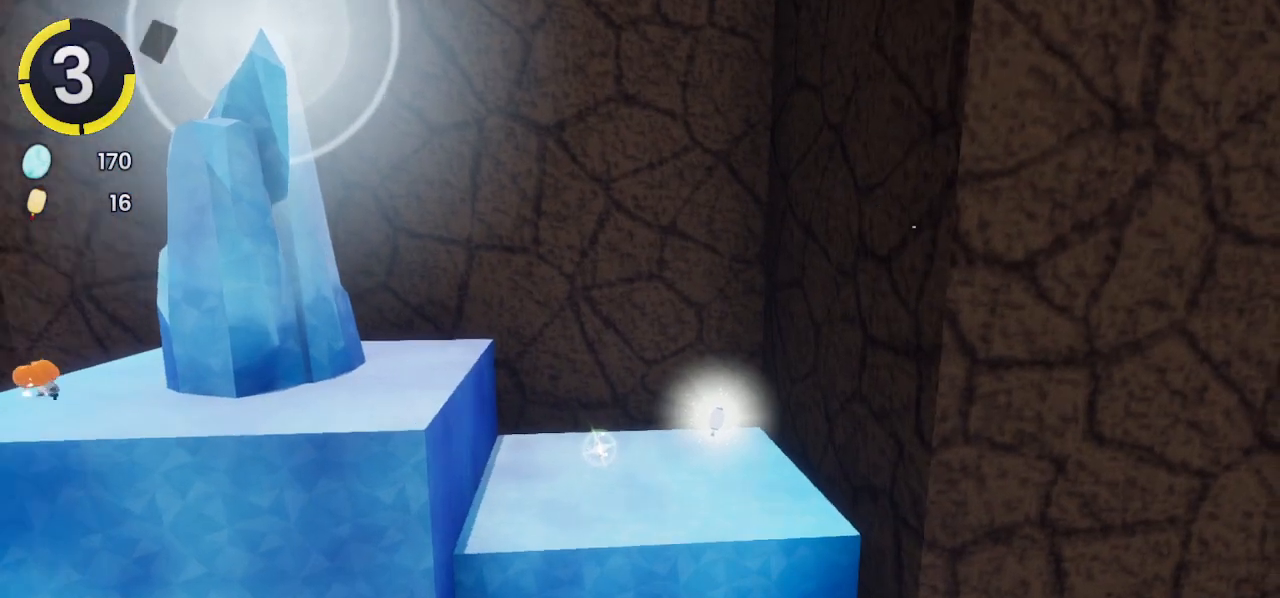
{"buttons": [], "left_stick": "up", "right_stick": "left", "events": [[167, "R2", "down"], [167, "left_stick", "up-right"], [167, "right_stick", "left"], [333, "left_stick", "up"], [400, "R2", "up"]]}
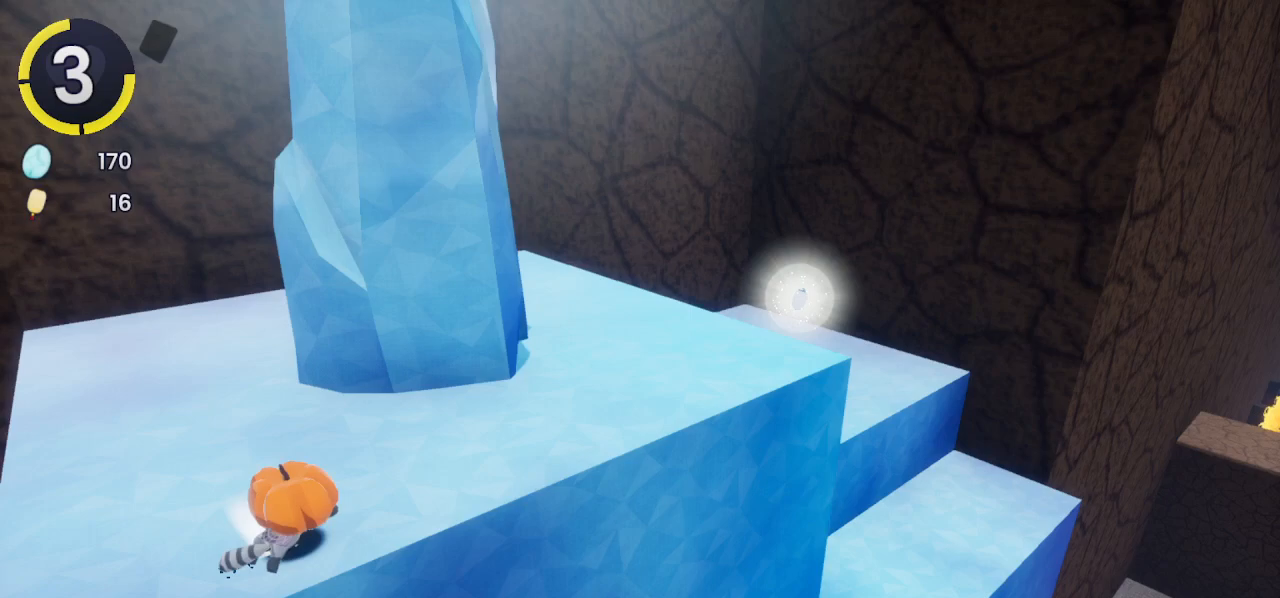
{"buttons": [], "left_stick": "up-right", "right_stick": "left", "events": [[33, "right_stick", "center"], [133, "R1", "down"], [133, "R2", "down"], [200, "CROSS", "down"], [400, "R1", "up"], [433, "CROSS", "up"], [433, "R2", "up"], [467, "right_stick", "left"], [500, "left_stick", "up-right"]]}
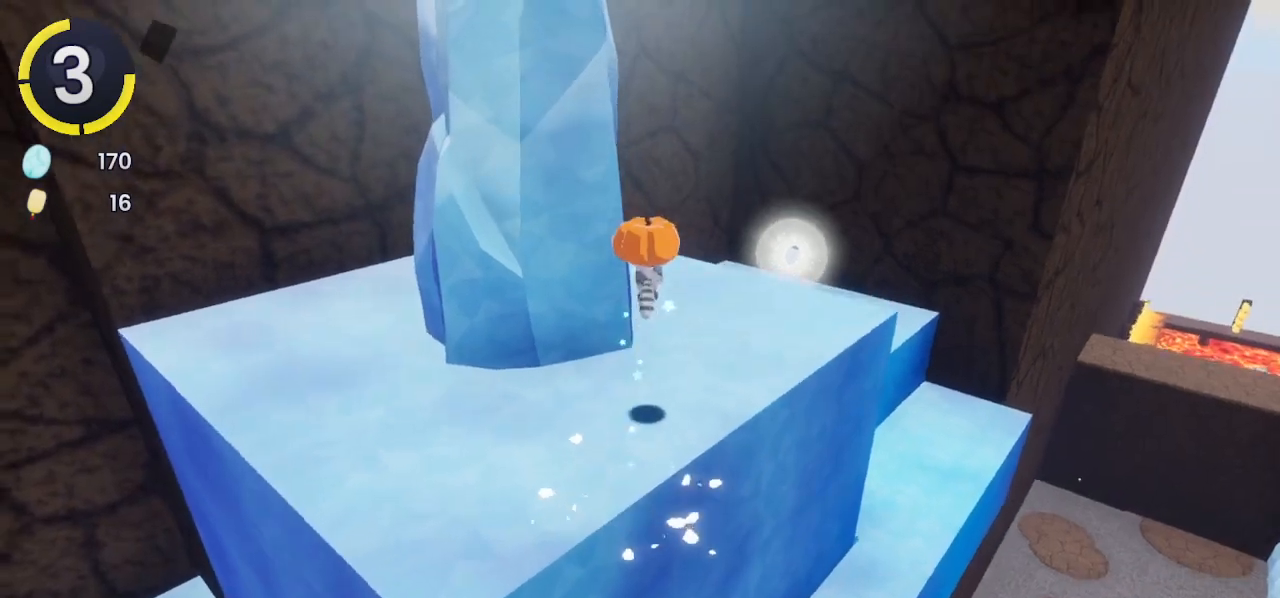
{"buttons": [], "left_stick": "up-right", "right_stick": "center", "events": [[233, "right_stick", "center"]]}
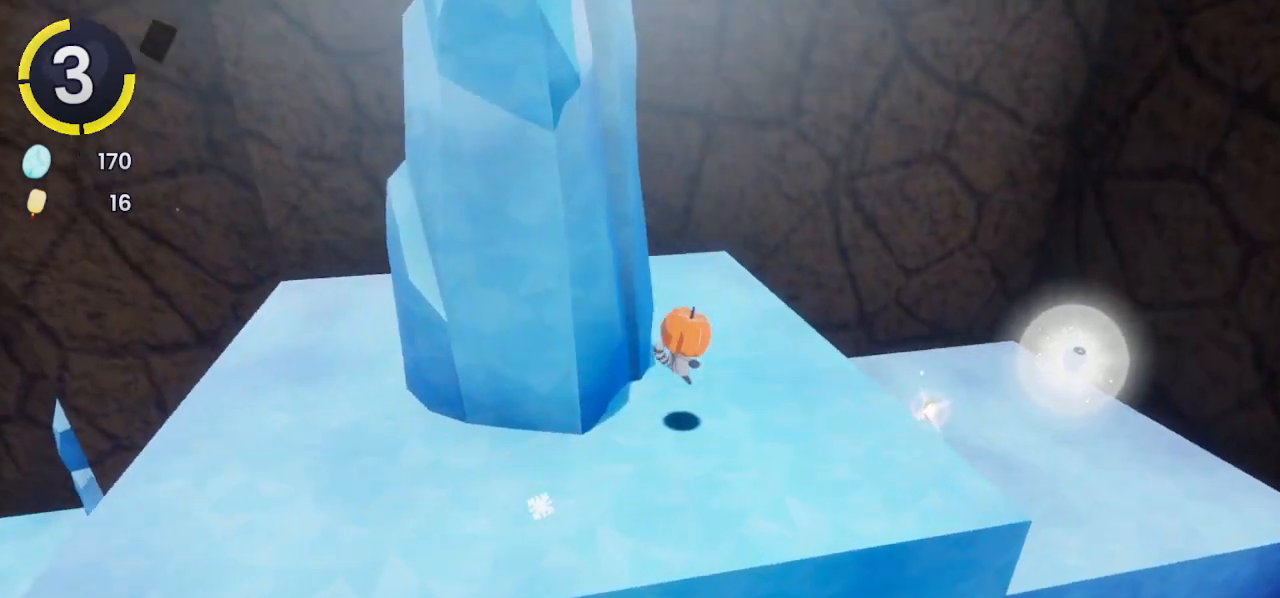
{"buttons": [], "left_stick": "up-right", "right_stick": "center", "events": [[33, "CROSS", "down"], [100, "CROSS", "up"]]}
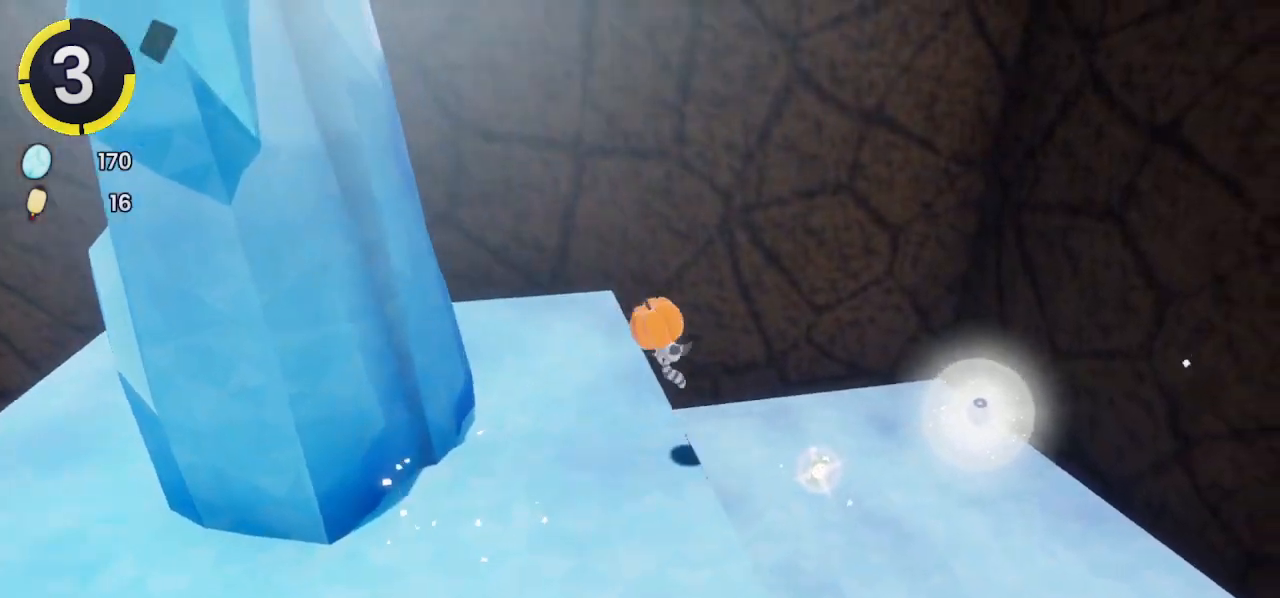
{"buttons": [], "left_stick": "up", "right_stick": "center", "events": [[167, "left_stick", "up"]]}
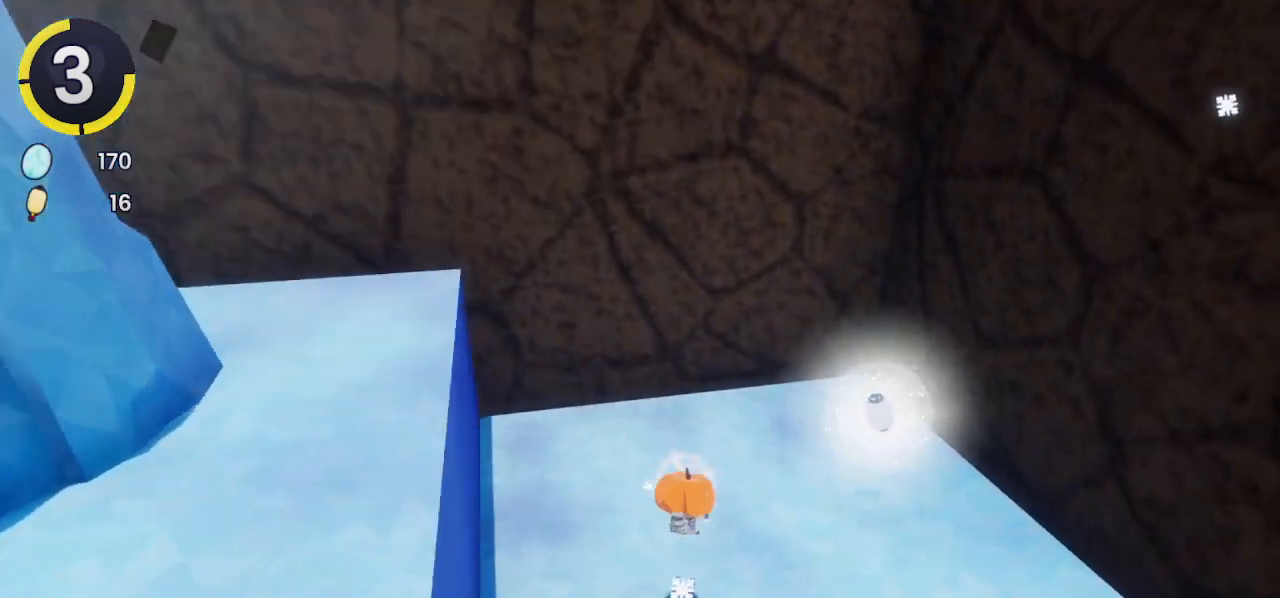
{"buttons": [], "left_stick": "right", "right_stick": "center", "events": [[133, "SQUARE", "down"], [167, "left_stick", "up-right"], [200, "SQUARE", "up"], [267, "left_stick", "right"]]}
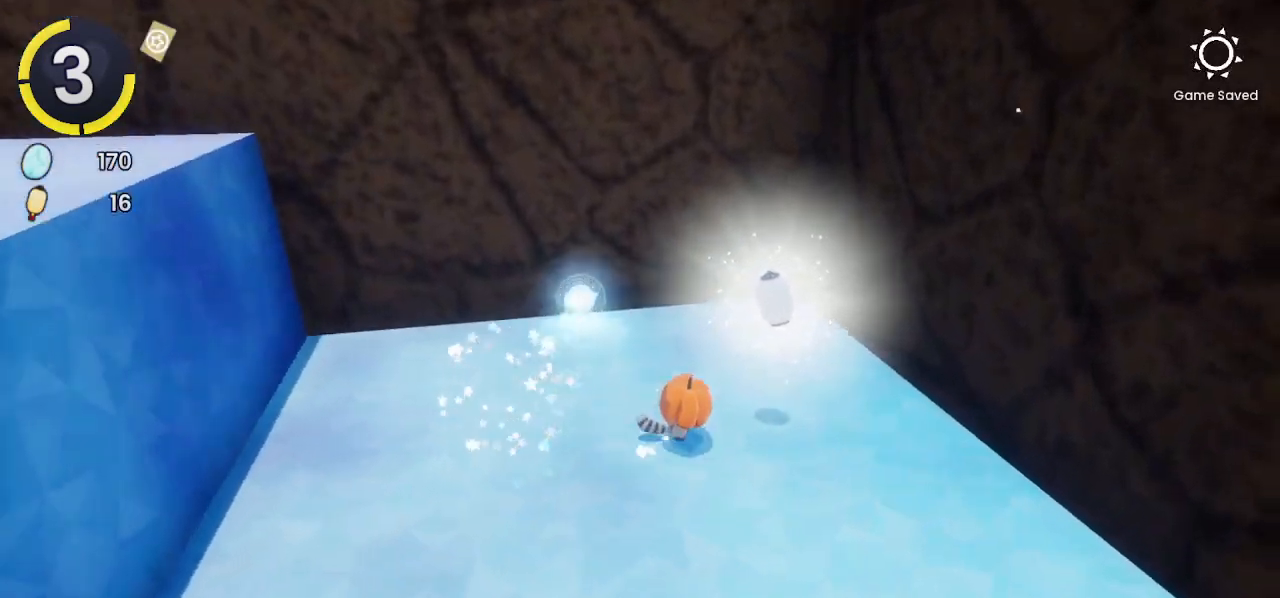
{"buttons": [], "left_stick": "center", "right_stick": "center", "events": [[33, "CROSS", "down"], [133, "CROSS", "up"], [200, "left_stick", "down"], [400, "left_stick", "center"]]}